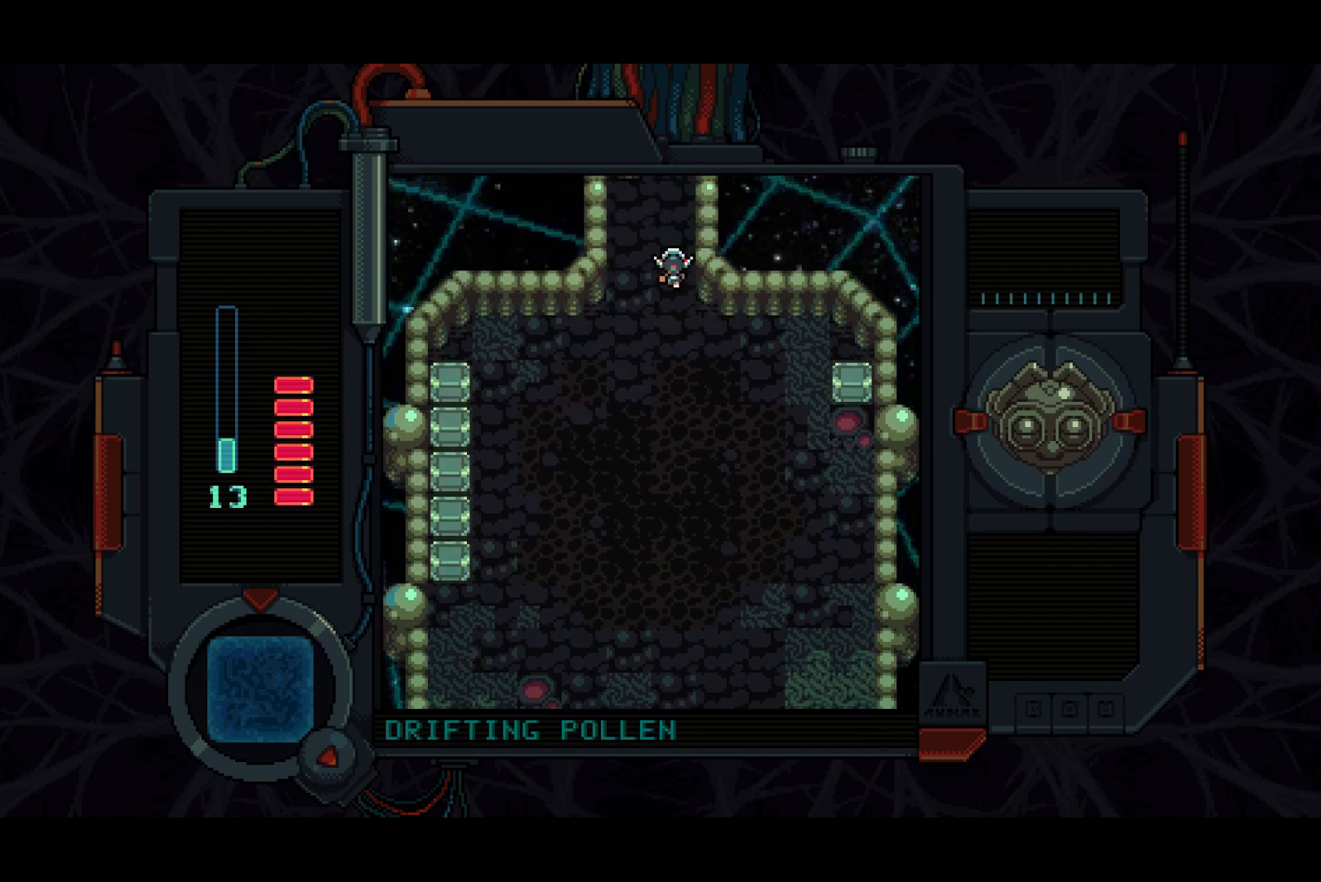
Gameplay with a controller (PlayStation layout); each line is a JSON object with the inputs held at the frame after it. "events" lists button and stick changes between this image and that frame as [ms after this image, input, new state], when the widget could be followed in between.
{"buttons": ["DPAD_UP"], "left_stick": "center", "right_stick": "center", "events": [[67, "DPAD_LEFT", "up"]]}
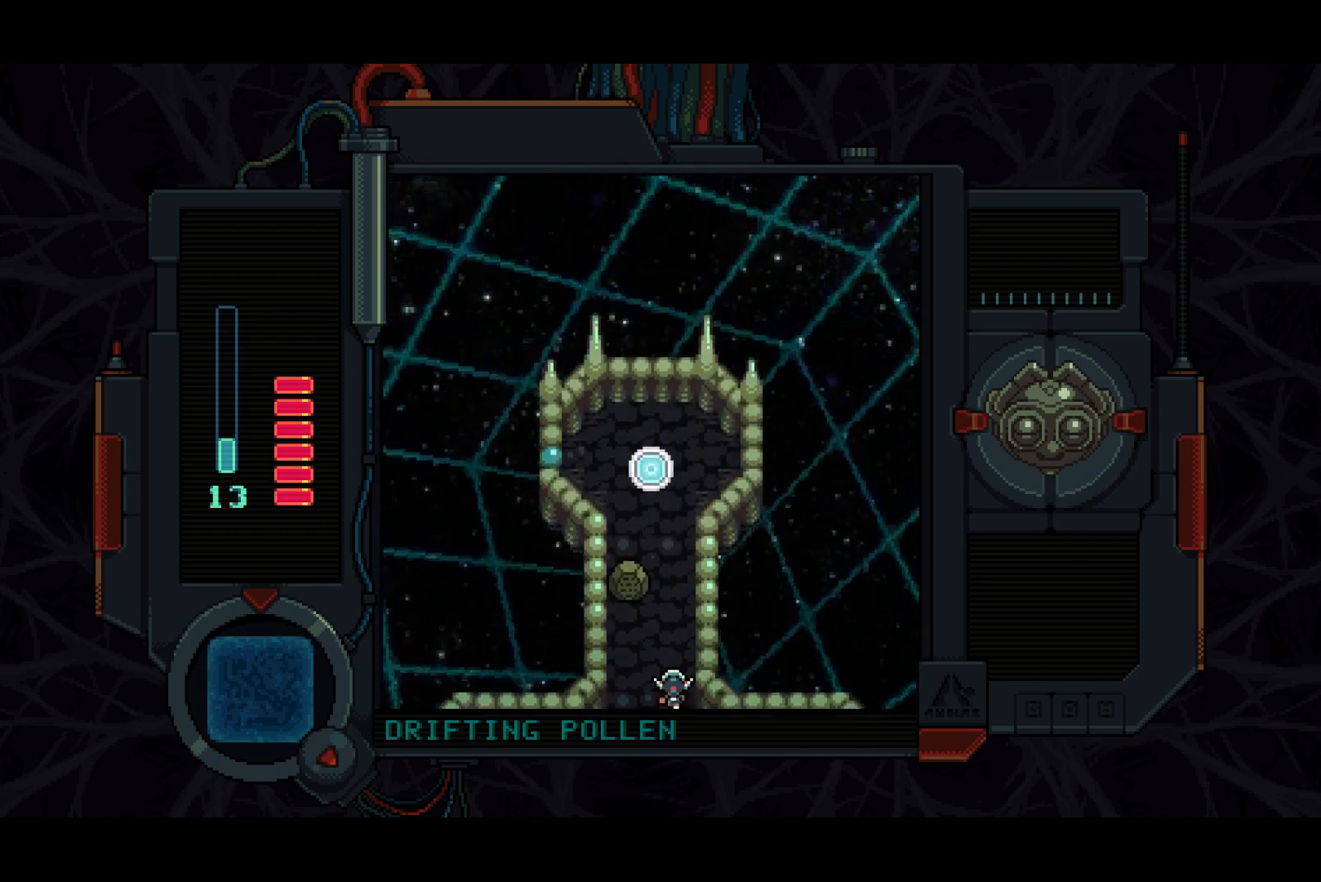
{"buttons": ["DPAD_UP"], "left_stick": "center", "right_stick": "center", "events": []}
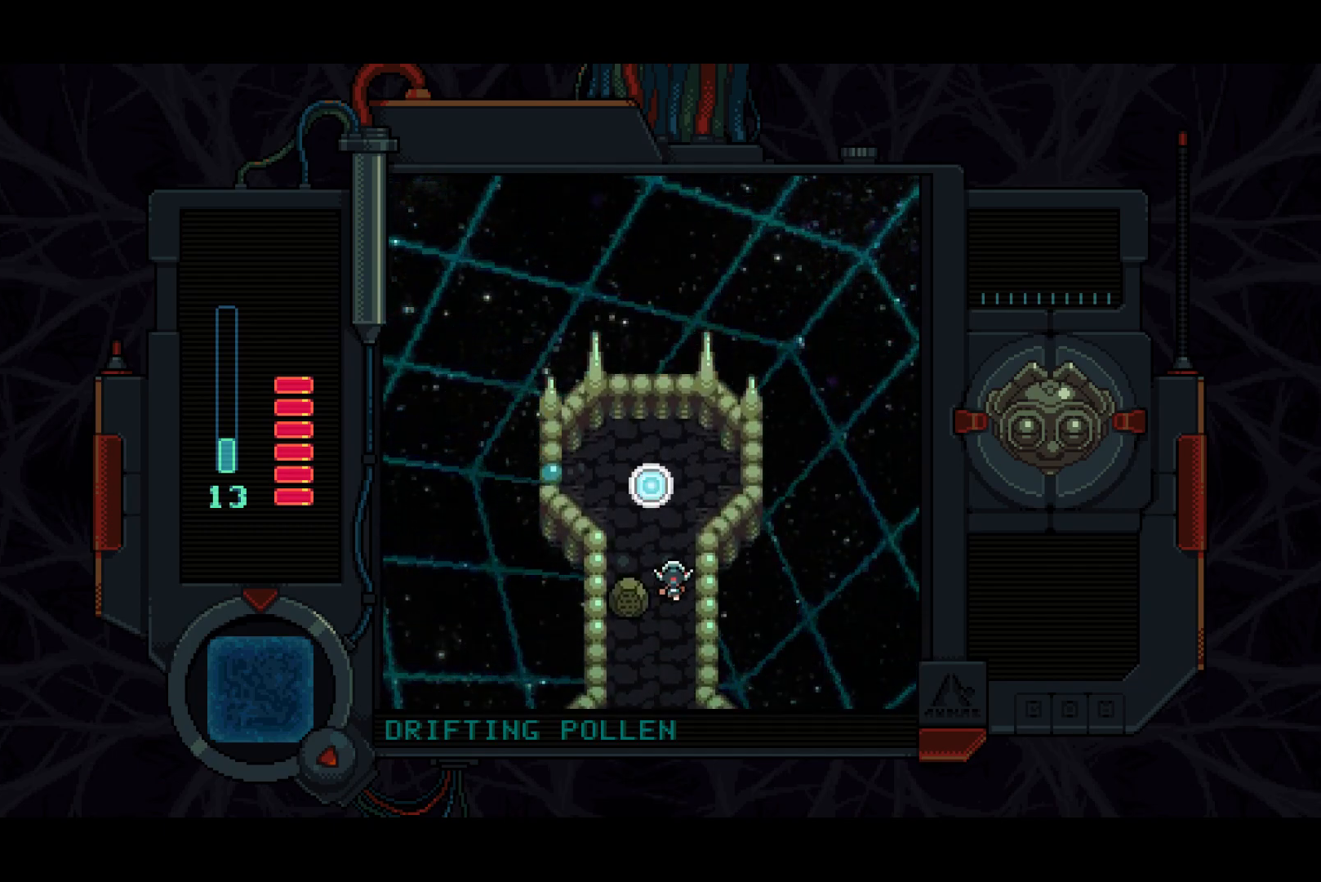
{"buttons": ["DPAD_UP"], "left_stick": "center", "right_stick": "center", "events": []}
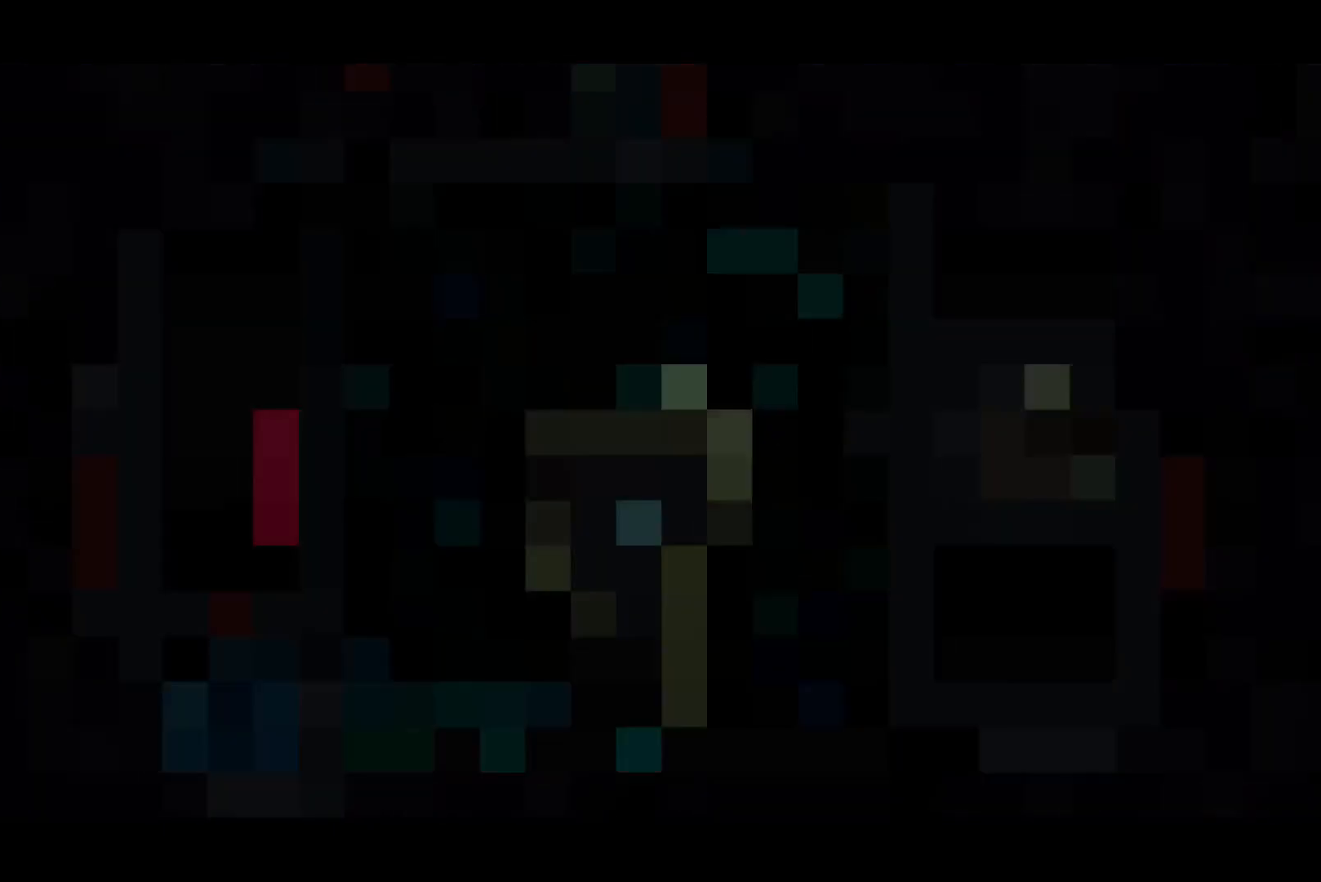
{"buttons": [], "left_stick": "center", "right_stick": "center", "events": [[67, "DPAD_UP", "up"]]}
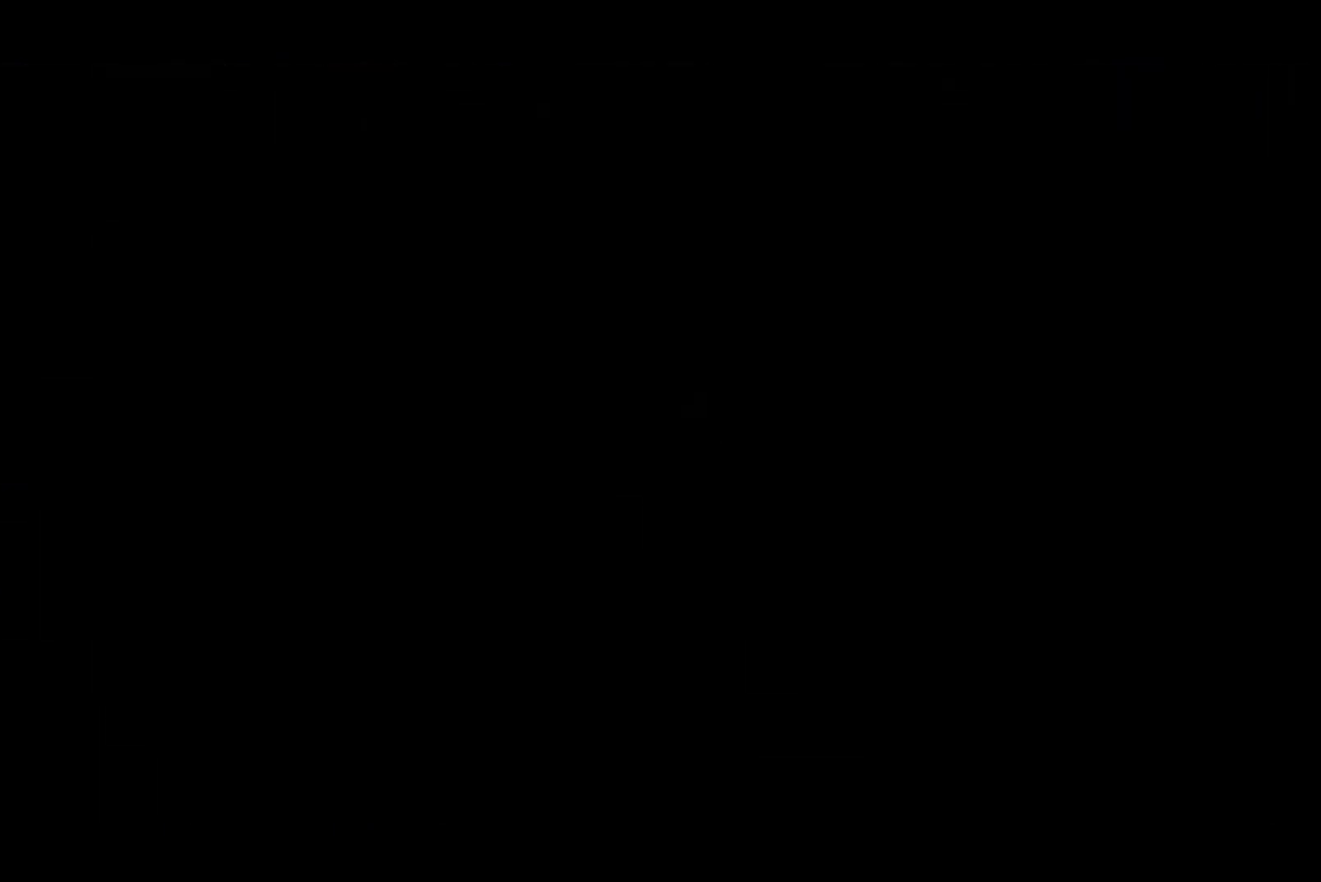
{"buttons": [], "left_stick": "center", "right_stick": "center", "events": []}
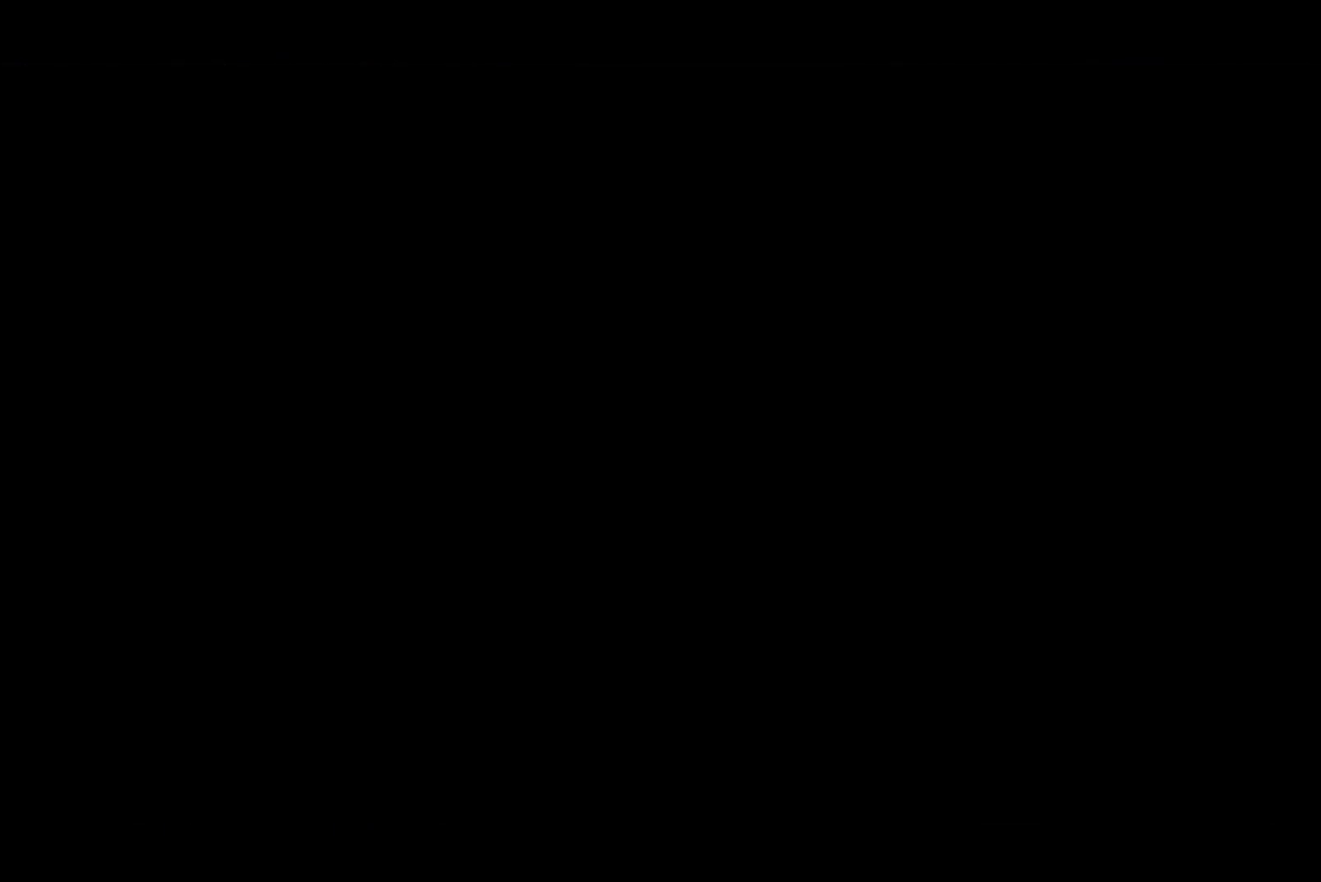
{"buttons": [], "left_stick": "center", "right_stick": "center", "events": []}
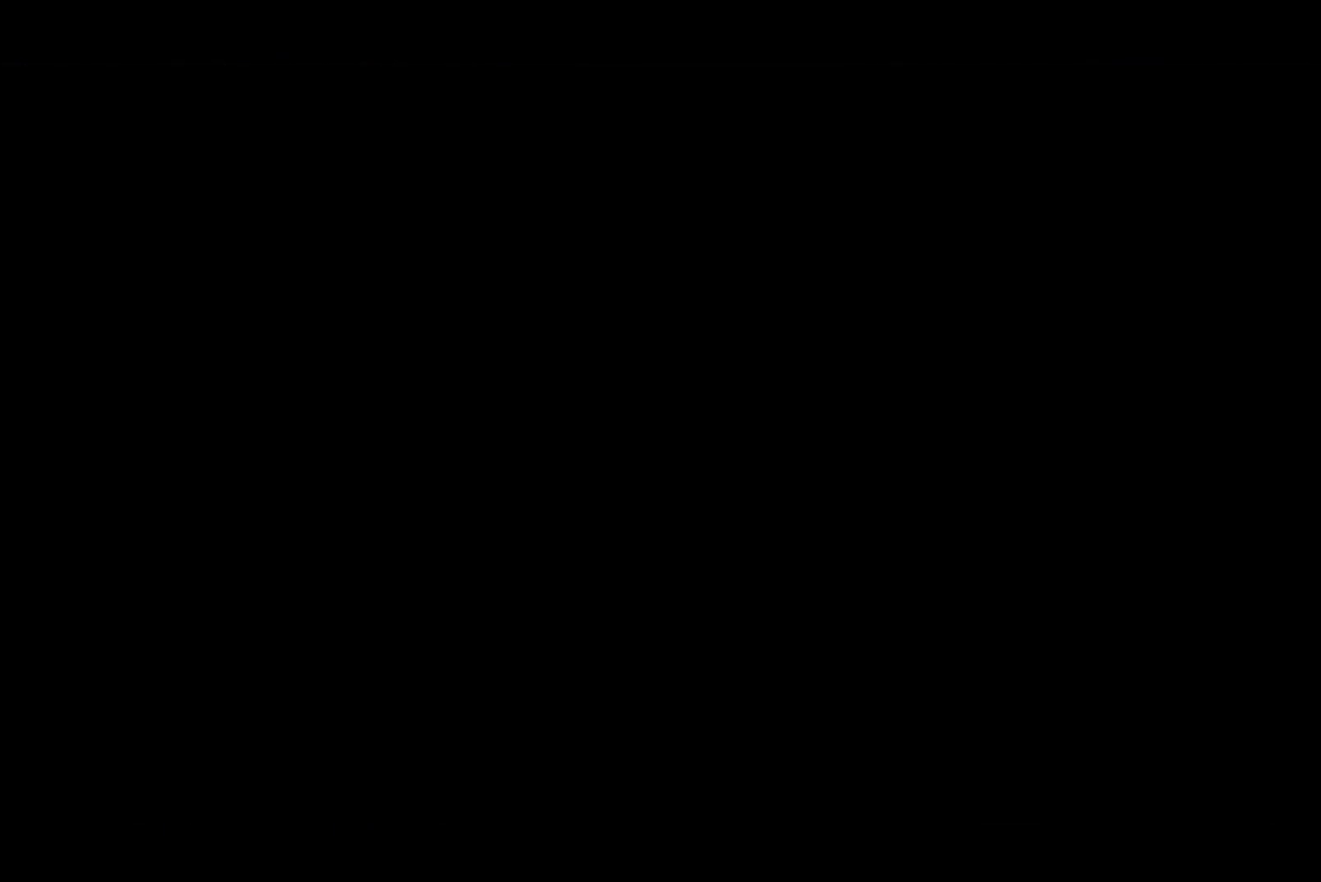
{"buttons": [], "left_stick": "center", "right_stick": "center", "events": []}
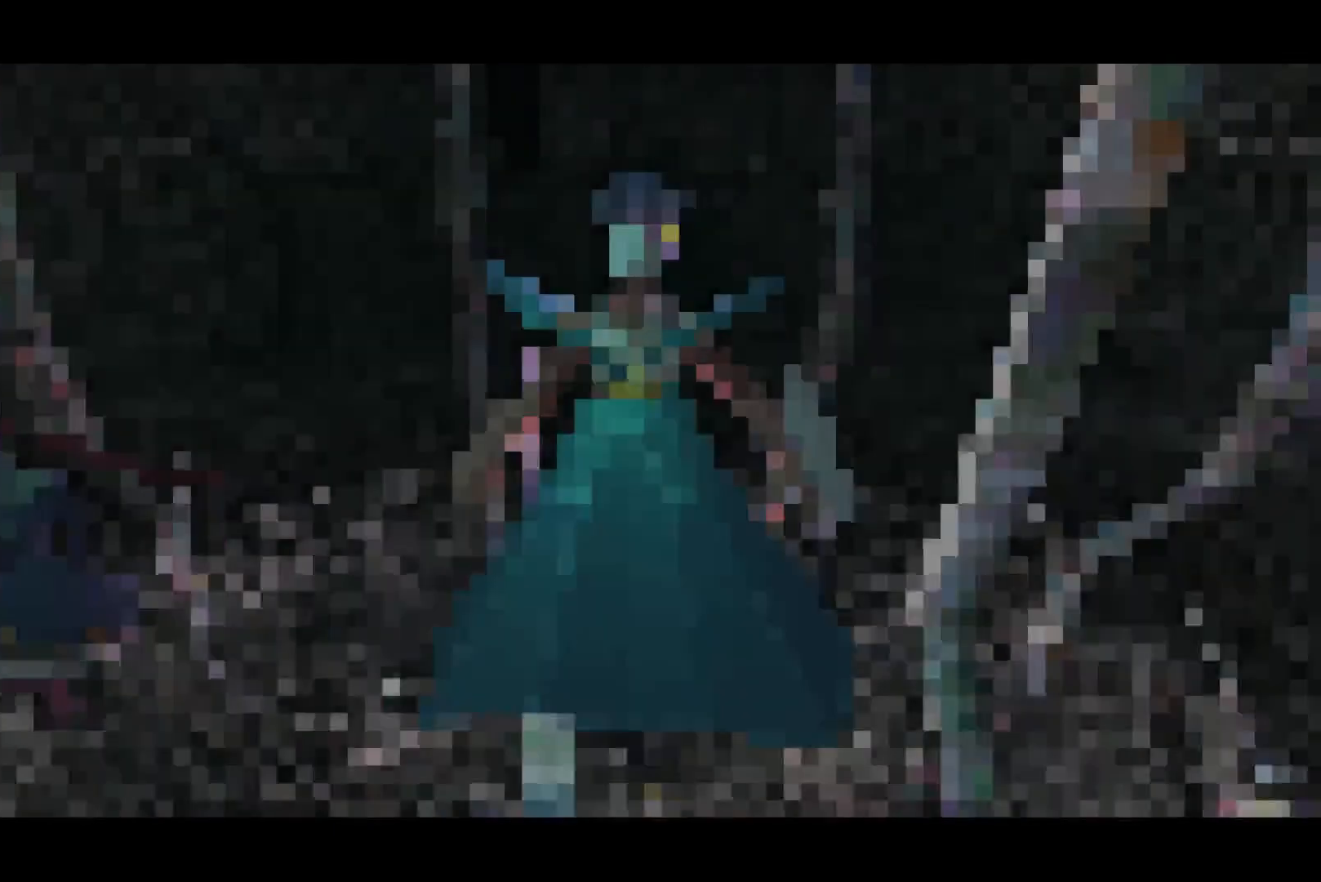
{"buttons": ["DPAD_DOWN"], "left_stick": "center", "right_stick": "center", "events": [[450, "DPAD_DOWN", "down"]]}
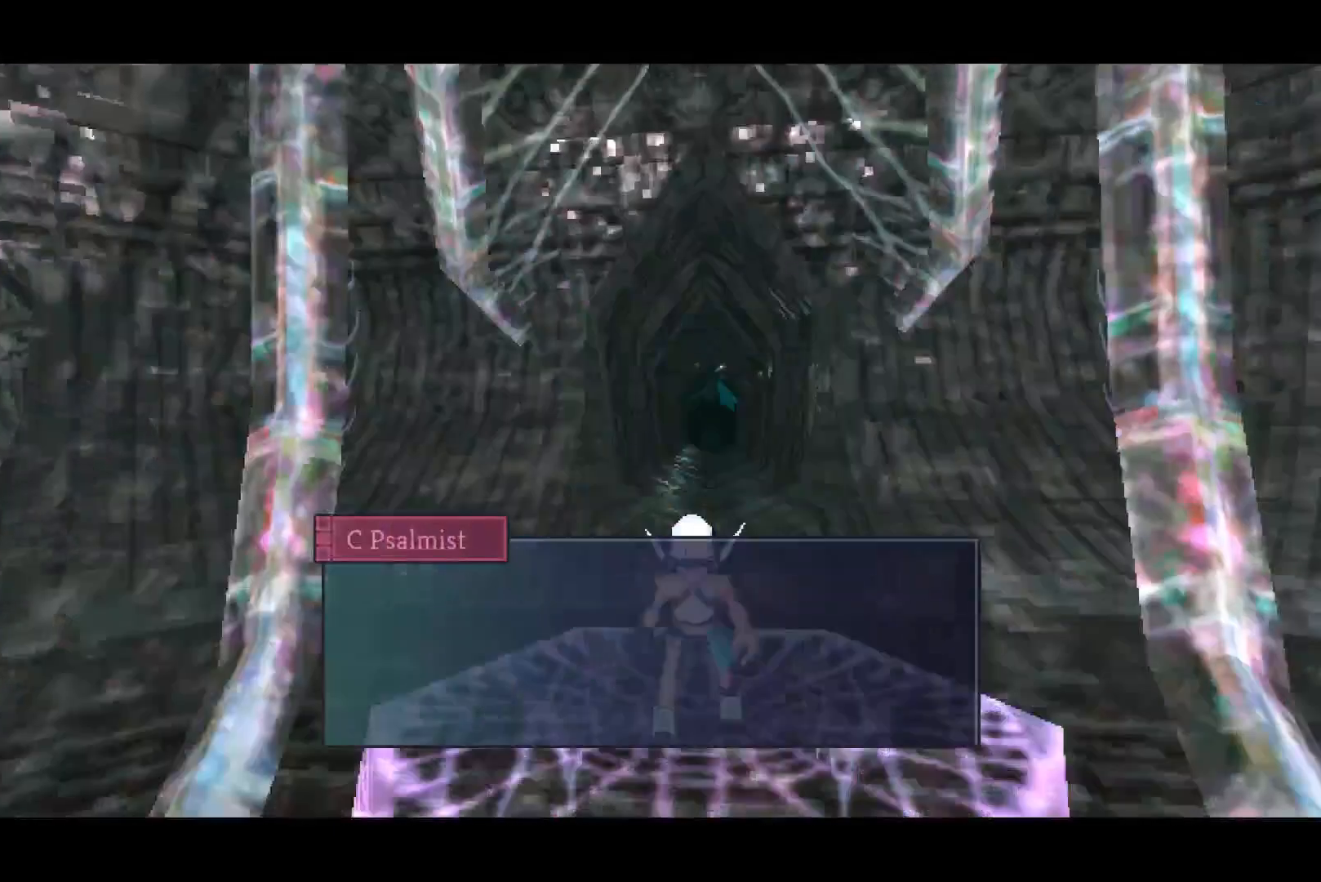
{"buttons": ["DPAD_DOWN"], "left_stick": "center", "right_stick": "center", "events": []}
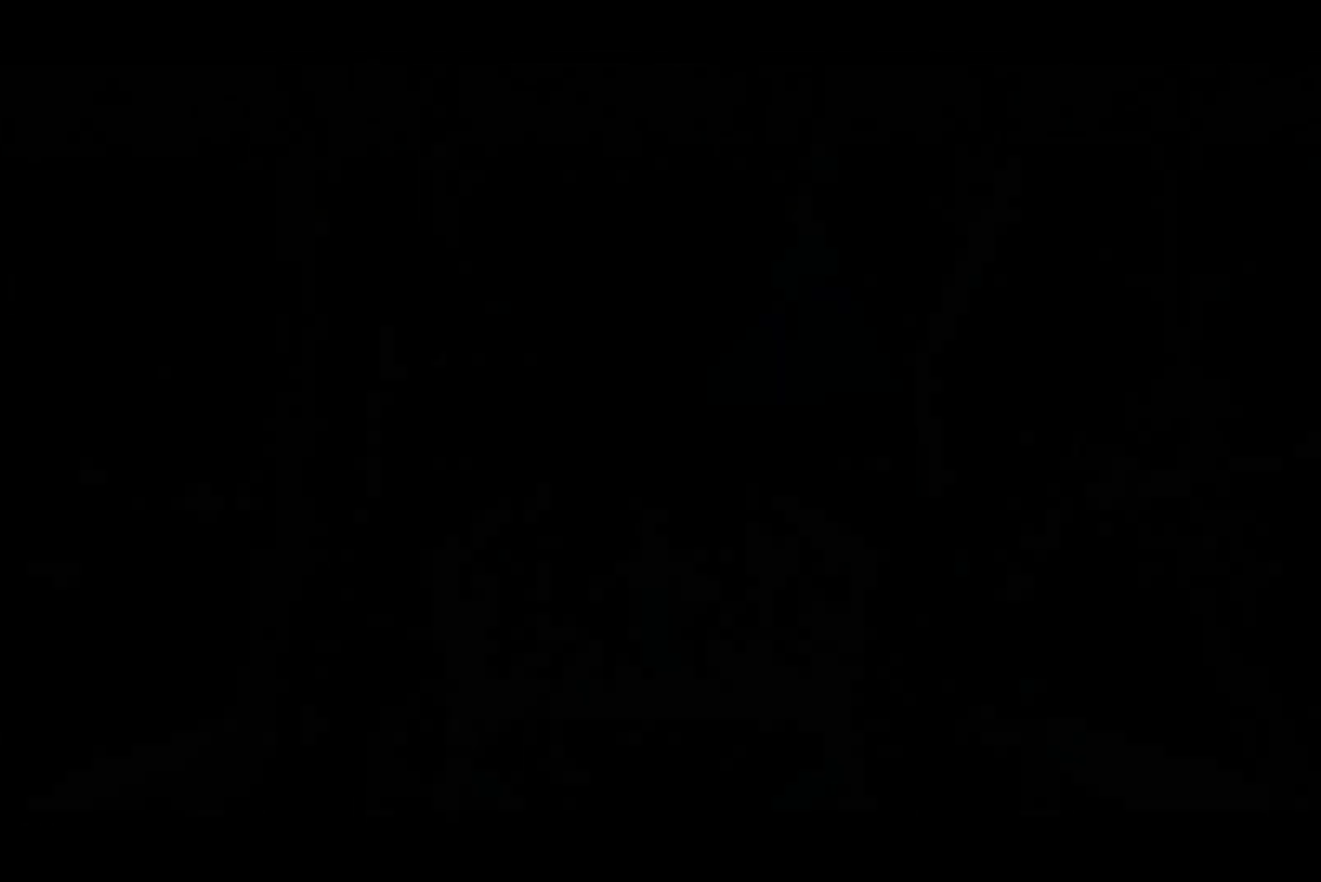
{"buttons": ["DPAD_DOWN"], "left_stick": "center", "right_stick": "center", "events": []}
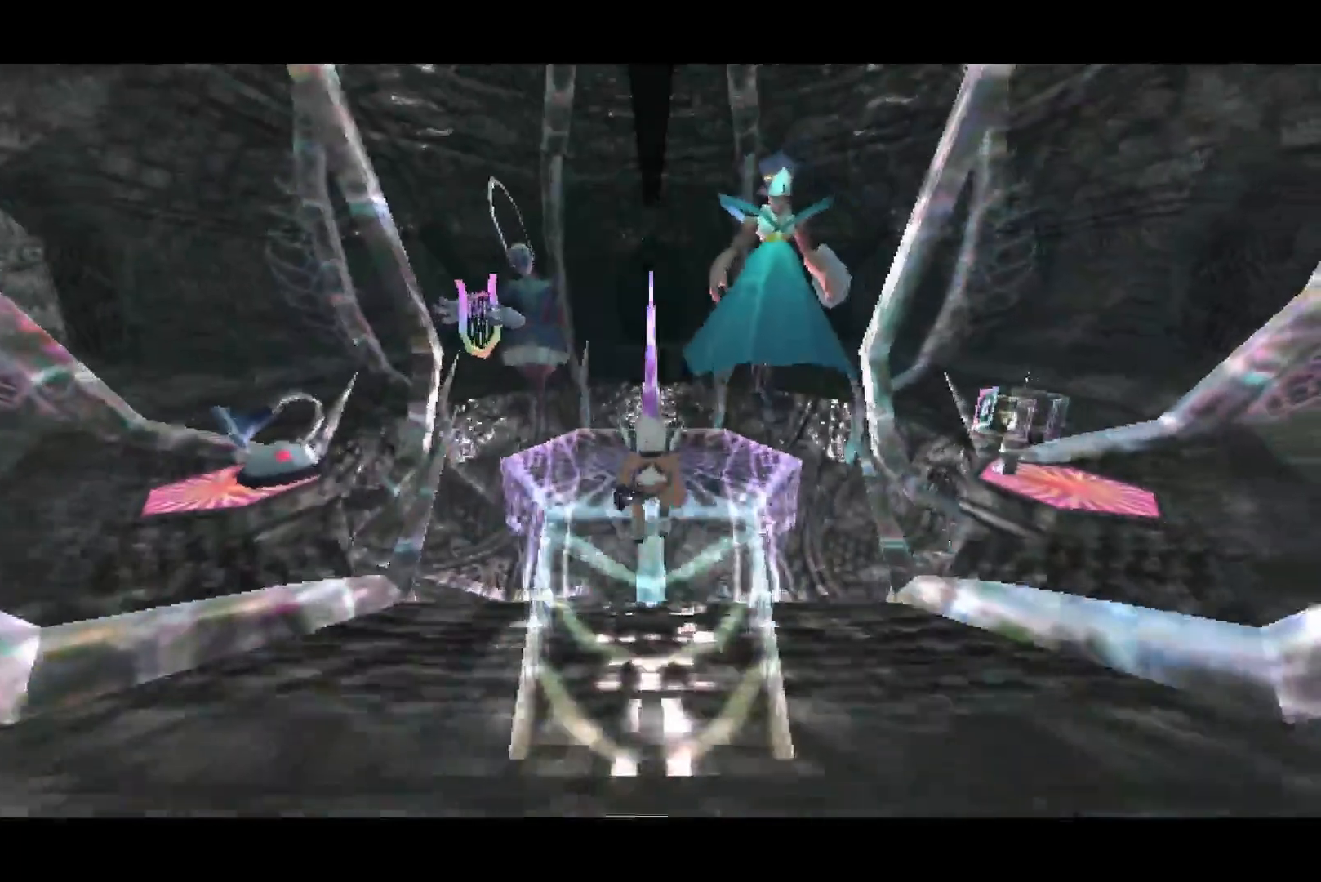
{"buttons": ["DPAD_DOWN"], "left_stick": "center", "right_stick": "center", "events": []}
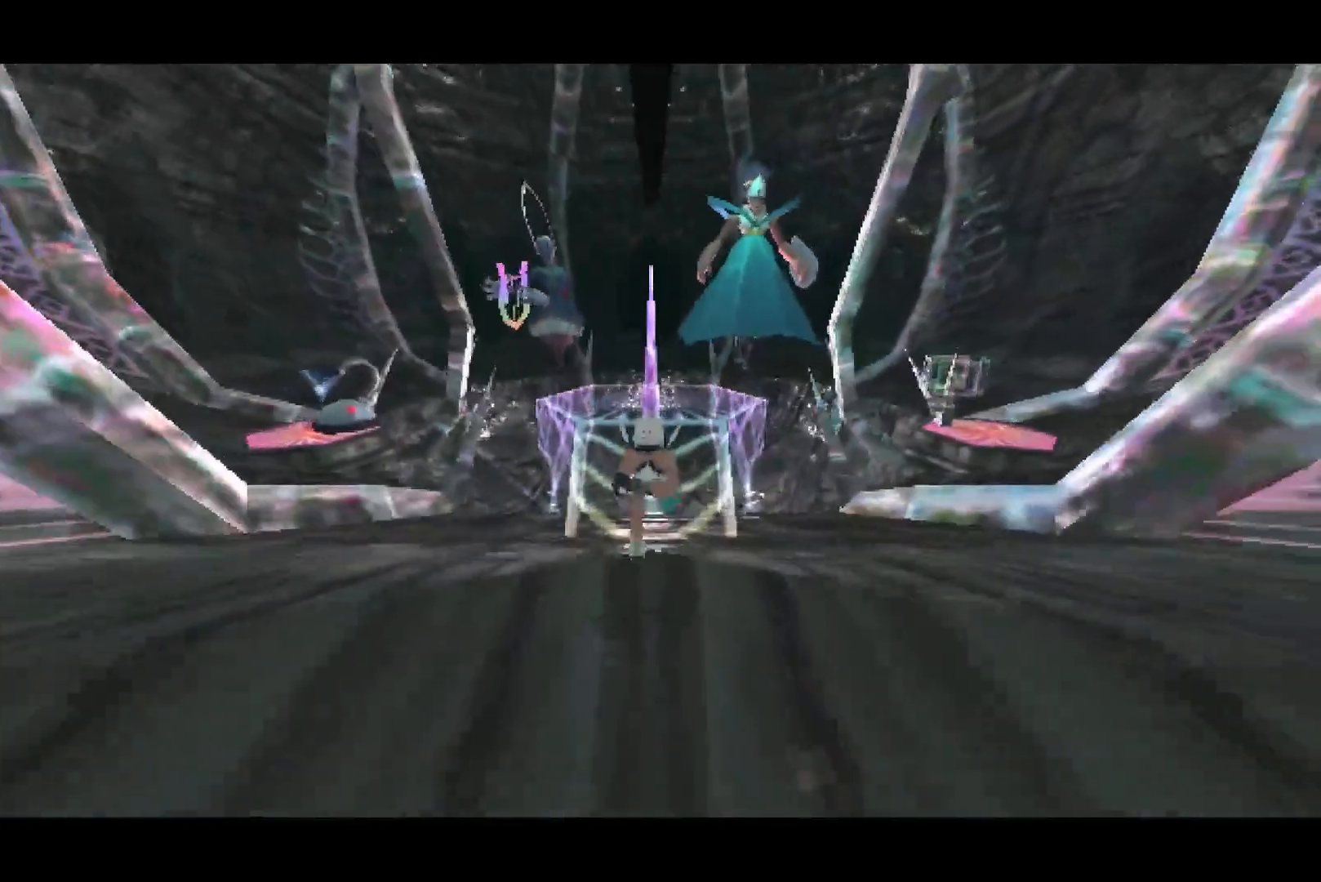
{"buttons": ["DPAD_DOWN"], "left_stick": "center", "right_stick": "center", "events": []}
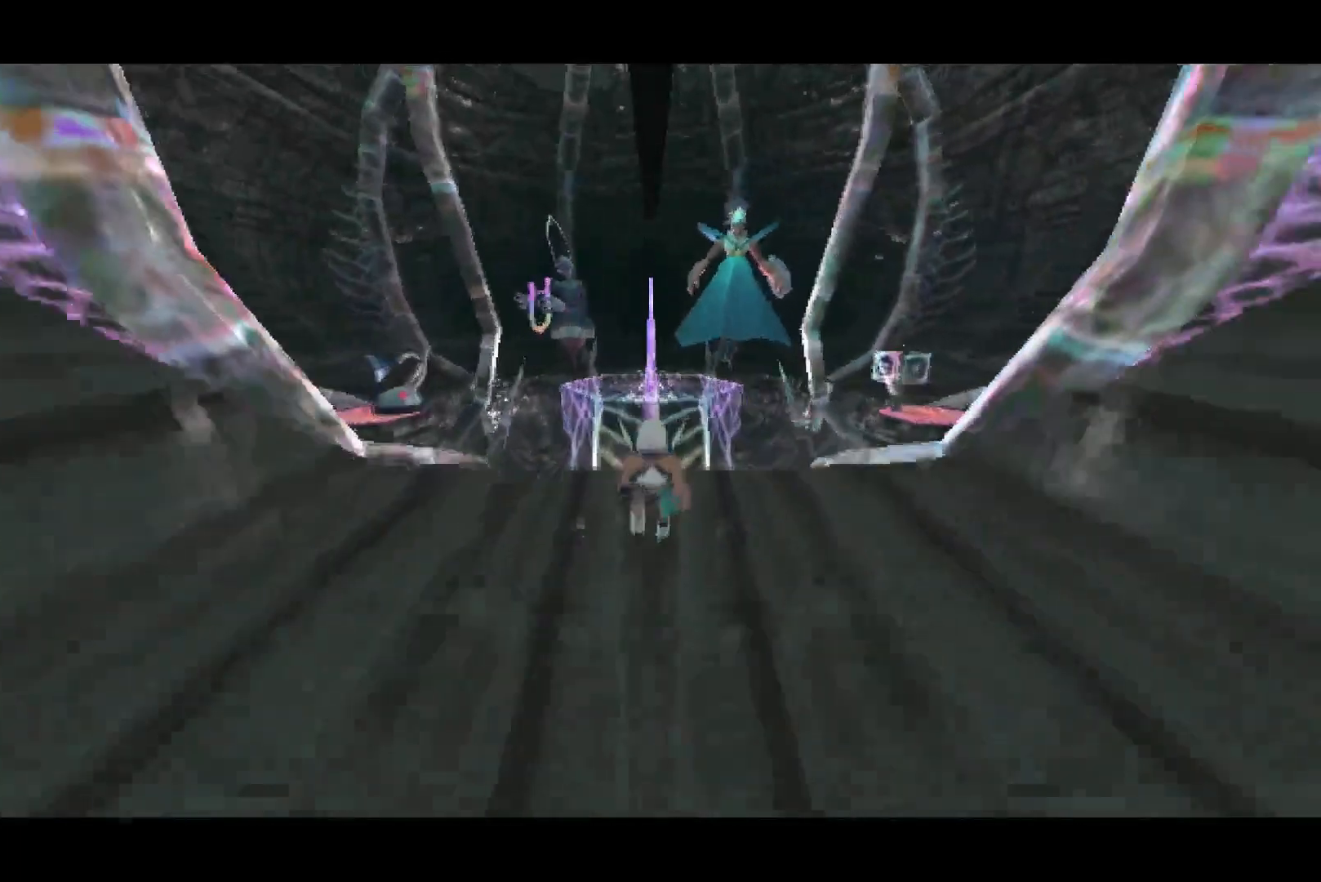
{"buttons": ["DPAD_DOWN"], "left_stick": "center", "right_stick": "center", "events": []}
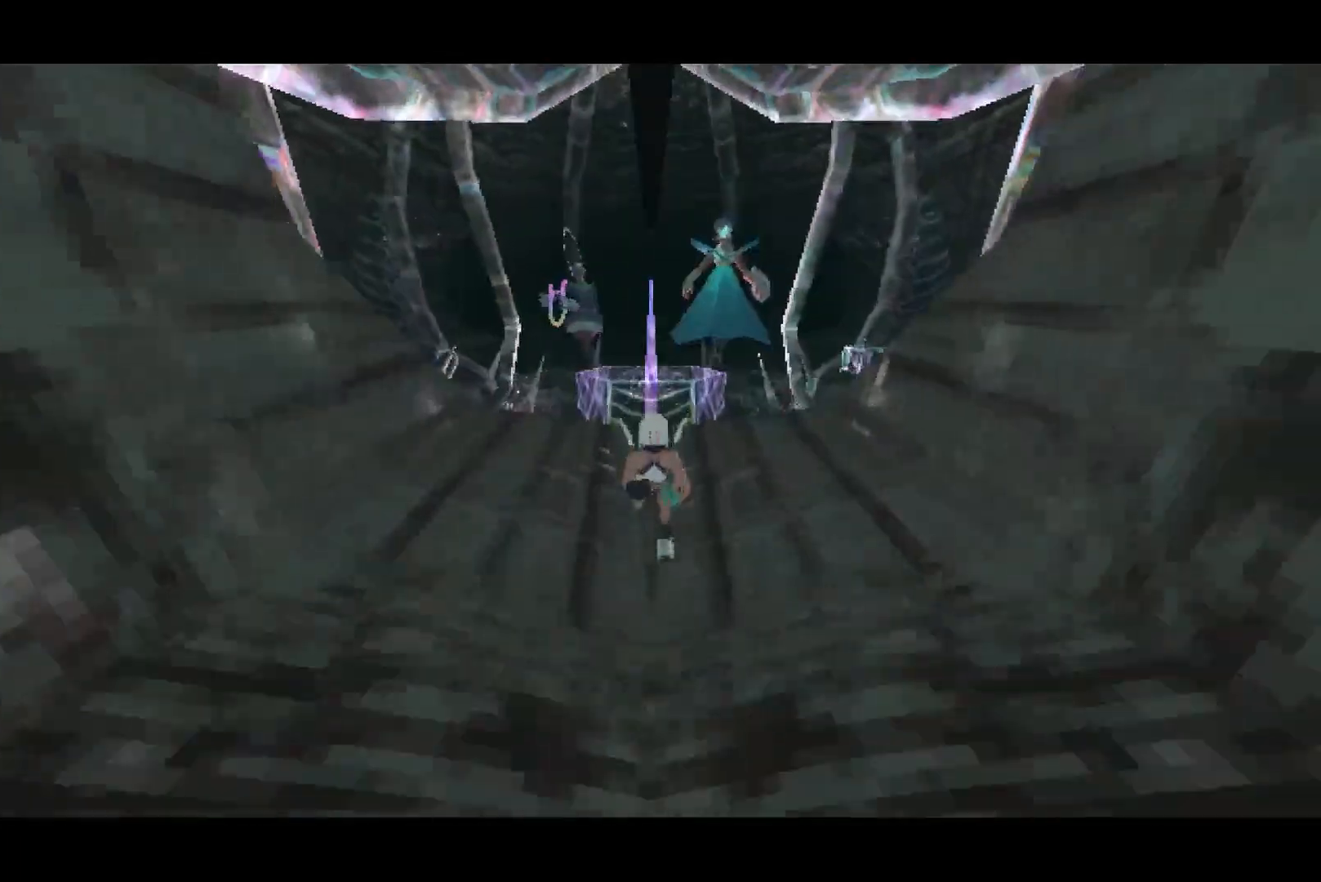
{"buttons": ["DPAD_DOWN"], "left_stick": "center", "right_stick": "center", "events": []}
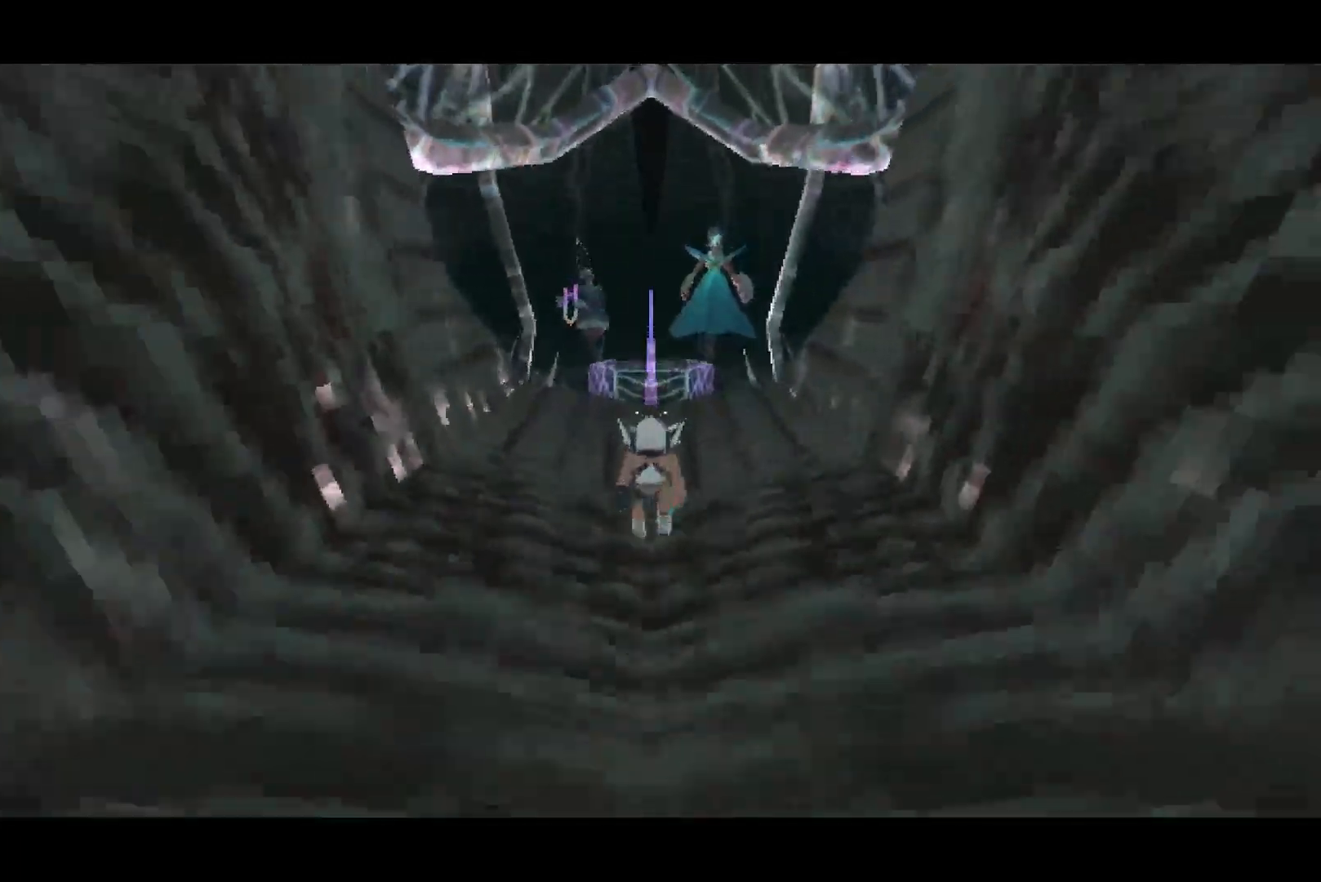
{"buttons": ["DPAD_DOWN"], "left_stick": "center", "right_stick": "center", "events": []}
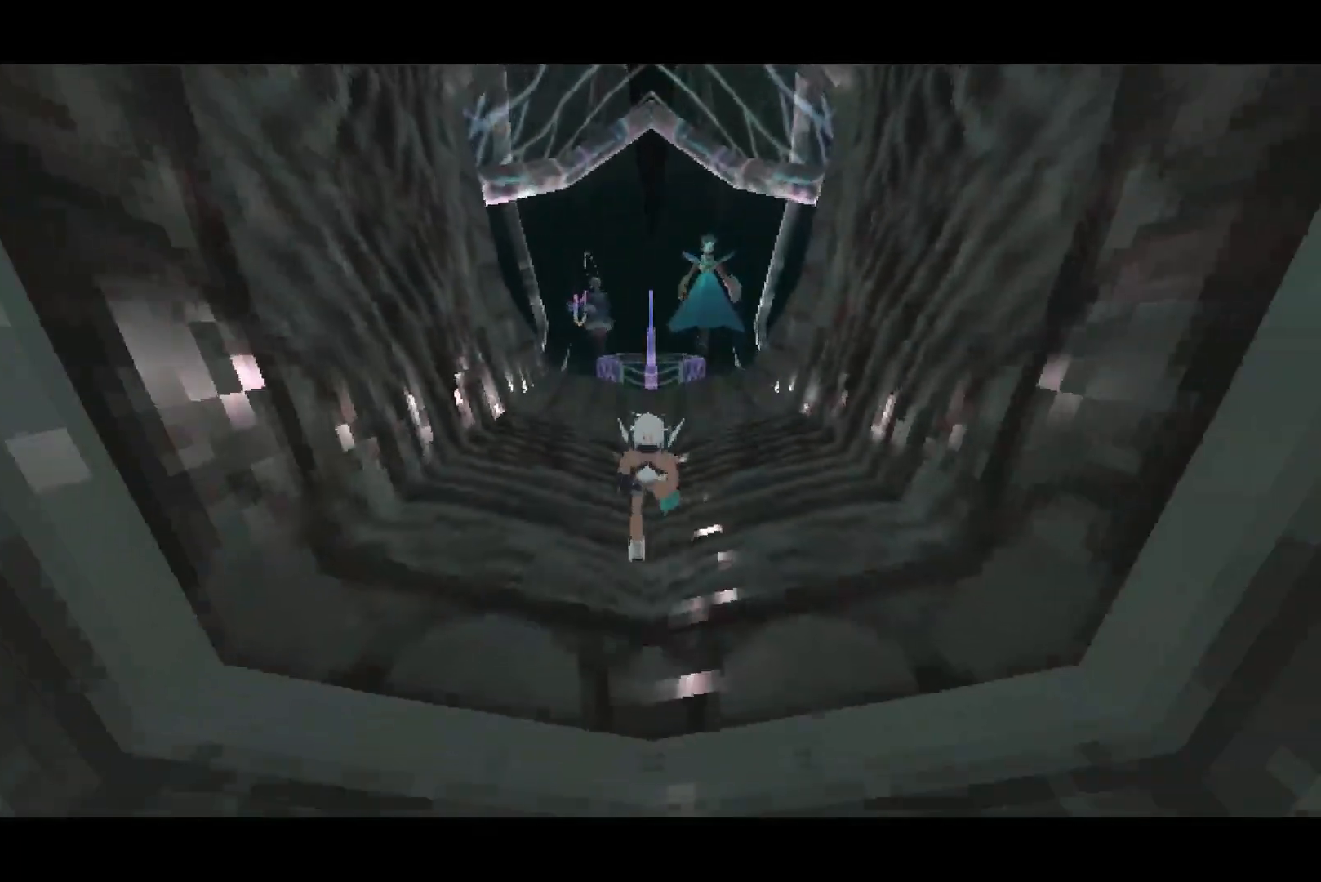
{"buttons": ["DPAD_DOWN"], "left_stick": "center", "right_stick": "center", "events": [[317, "CROSS", "down"], [500, "CROSS", "up"]]}
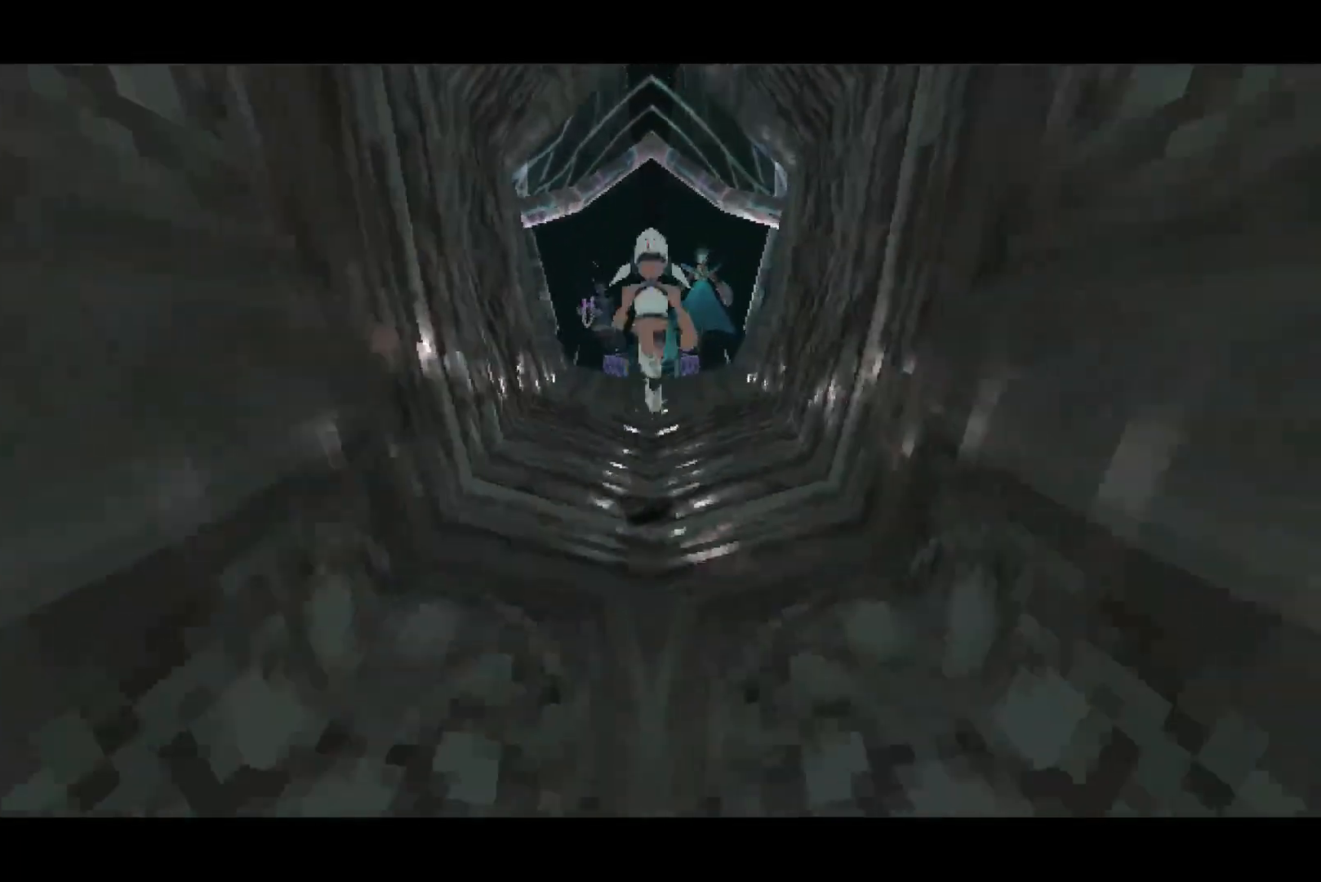
{"buttons": ["CROSS", "DPAD_DOWN"], "left_stick": "center", "right_stick": "center", "events": [[283, "CROSS", "down"]]}
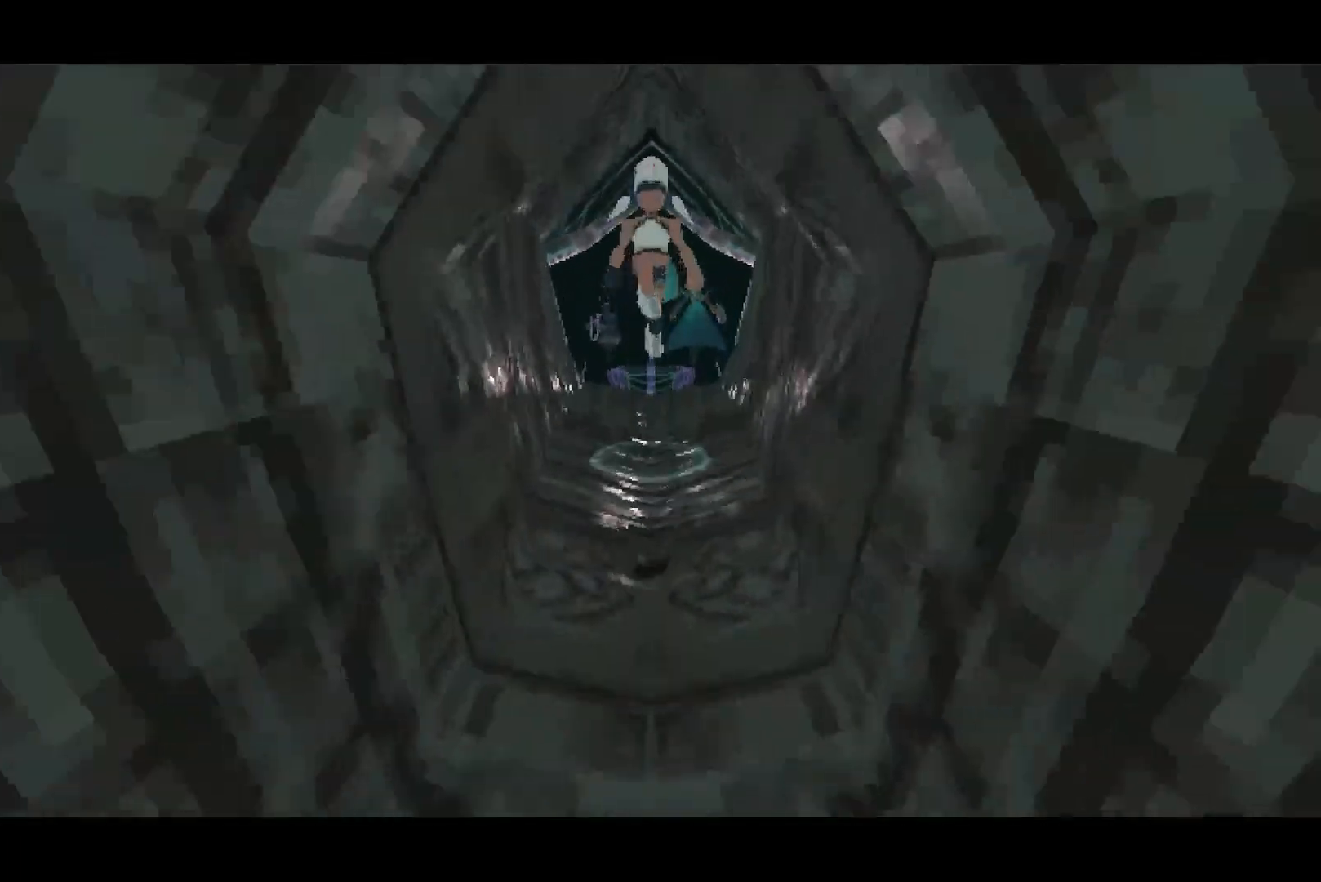
{"buttons": ["CROSS", "DPAD_DOWN"], "left_stick": "center", "right_stick": "center", "events": []}
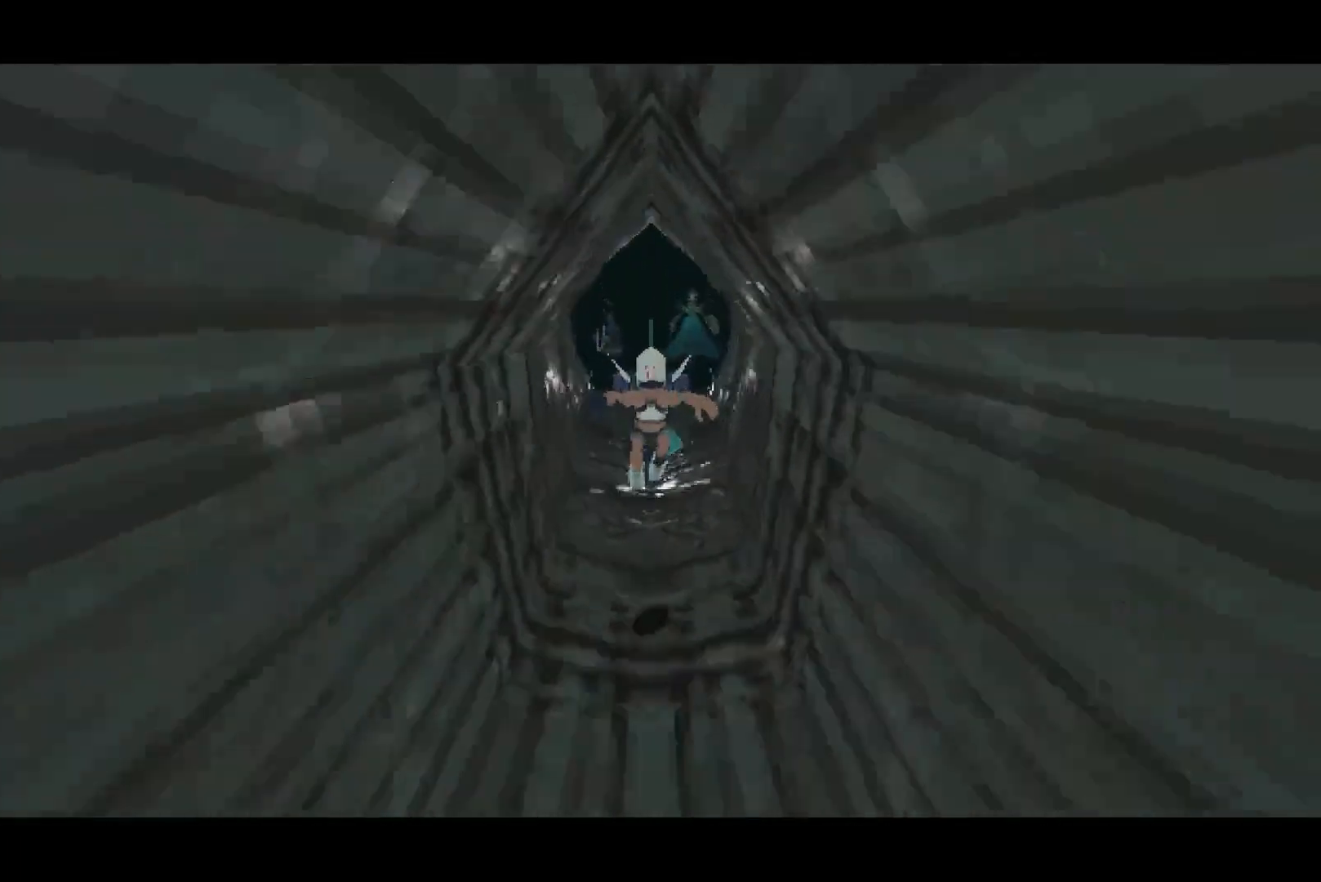
{"buttons": ["DPAD_DOWN"], "left_stick": "center", "right_stick": "center", "events": [[183, "CROSS", "up"]]}
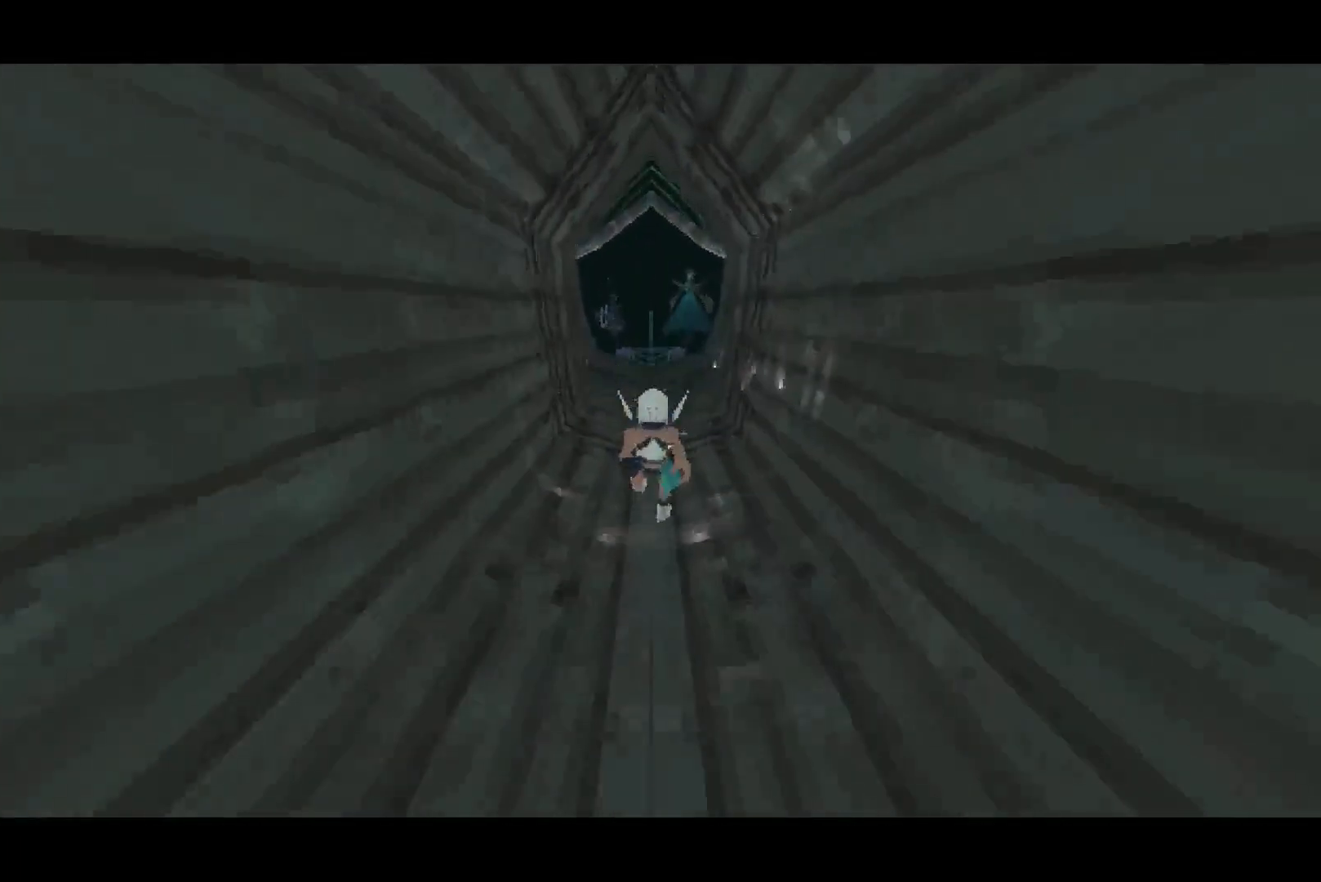
{"buttons": ["DPAD_DOWN"], "left_stick": "center", "right_stick": "center", "events": []}
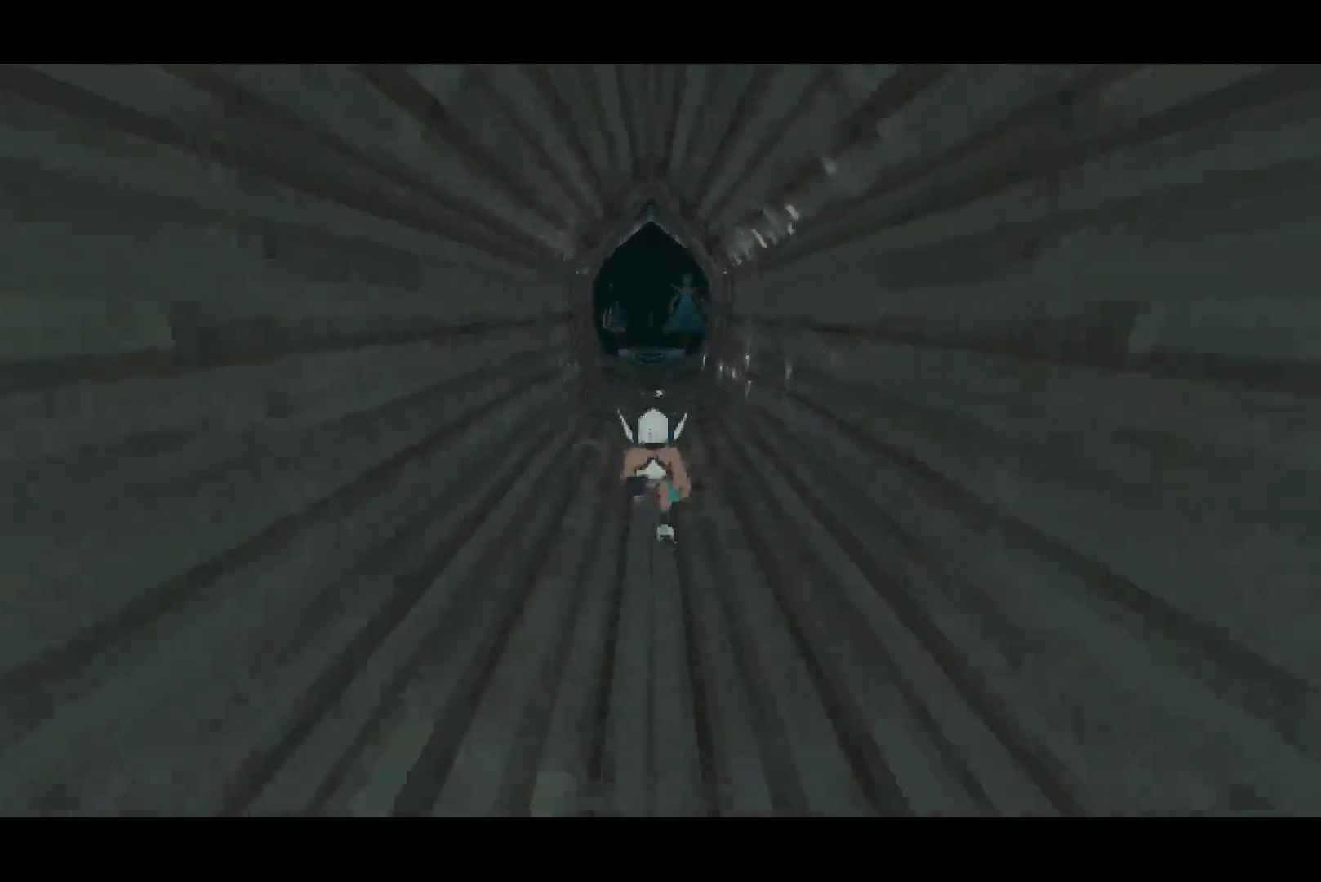
{"buttons": ["DPAD_DOWN"], "left_stick": "center", "right_stick": "center", "events": []}
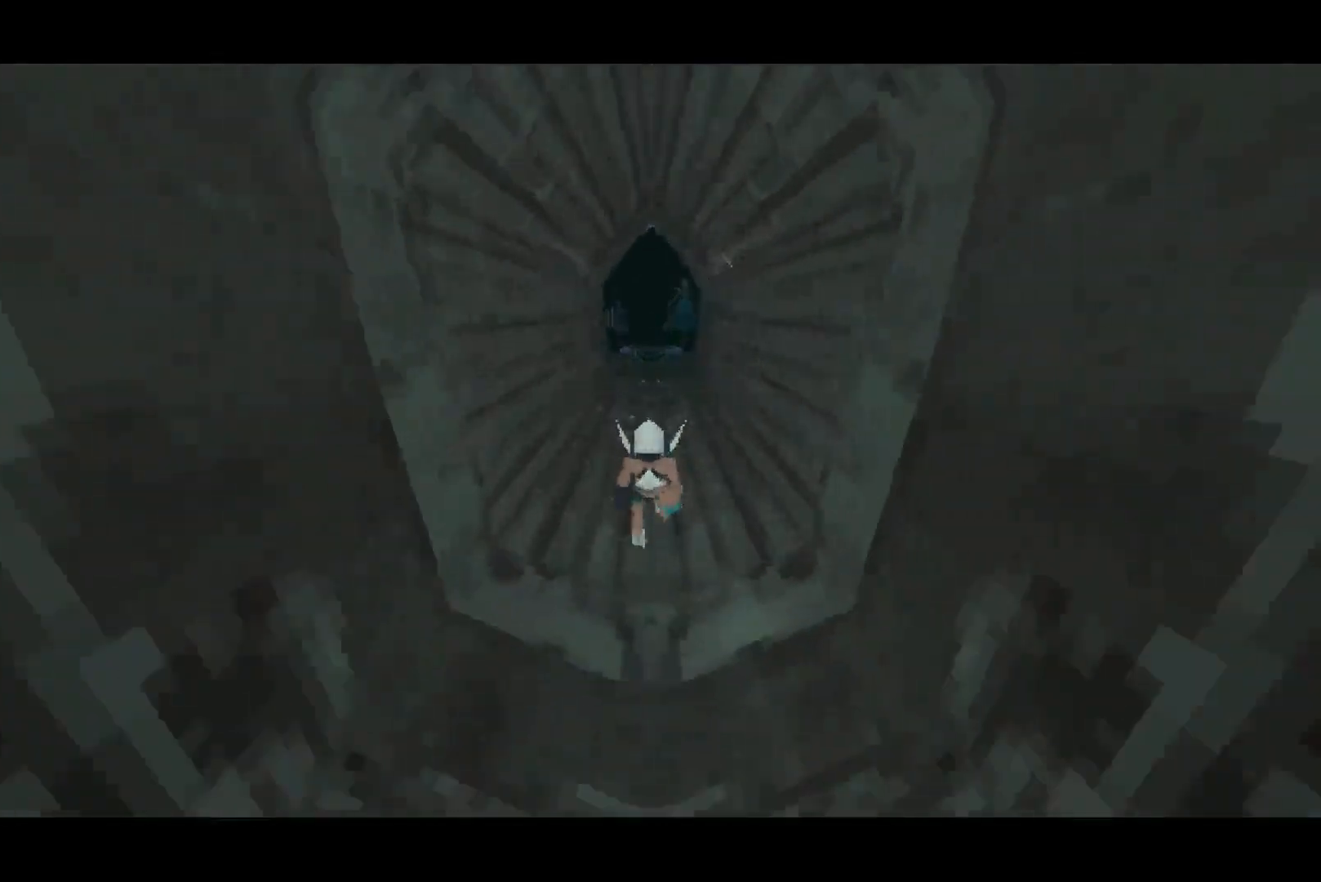
{"buttons": ["DPAD_DOWN"], "left_stick": "center", "right_stick": "center", "events": []}
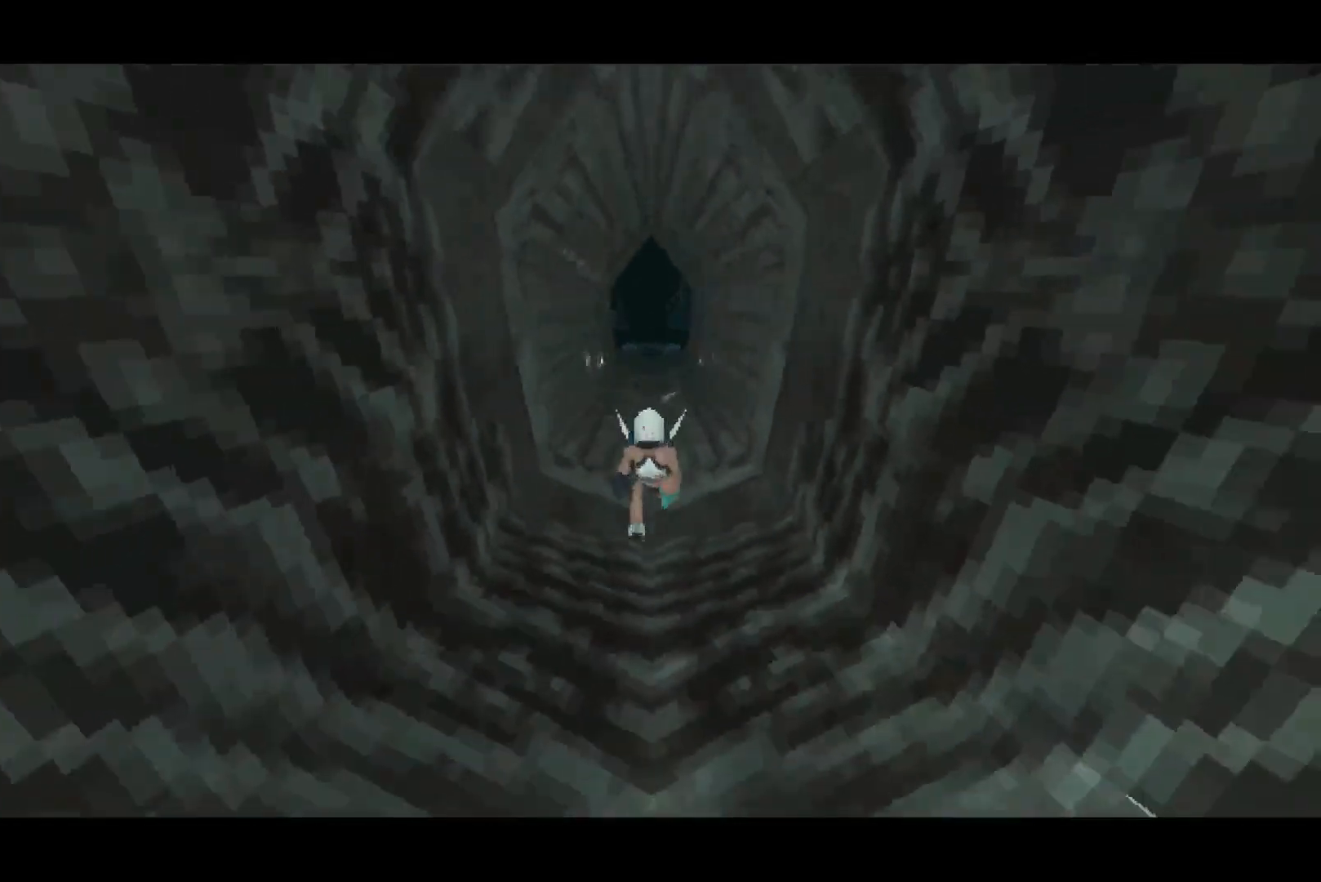
{"buttons": ["DPAD_DOWN"], "left_stick": "center", "right_stick": "center", "events": []}
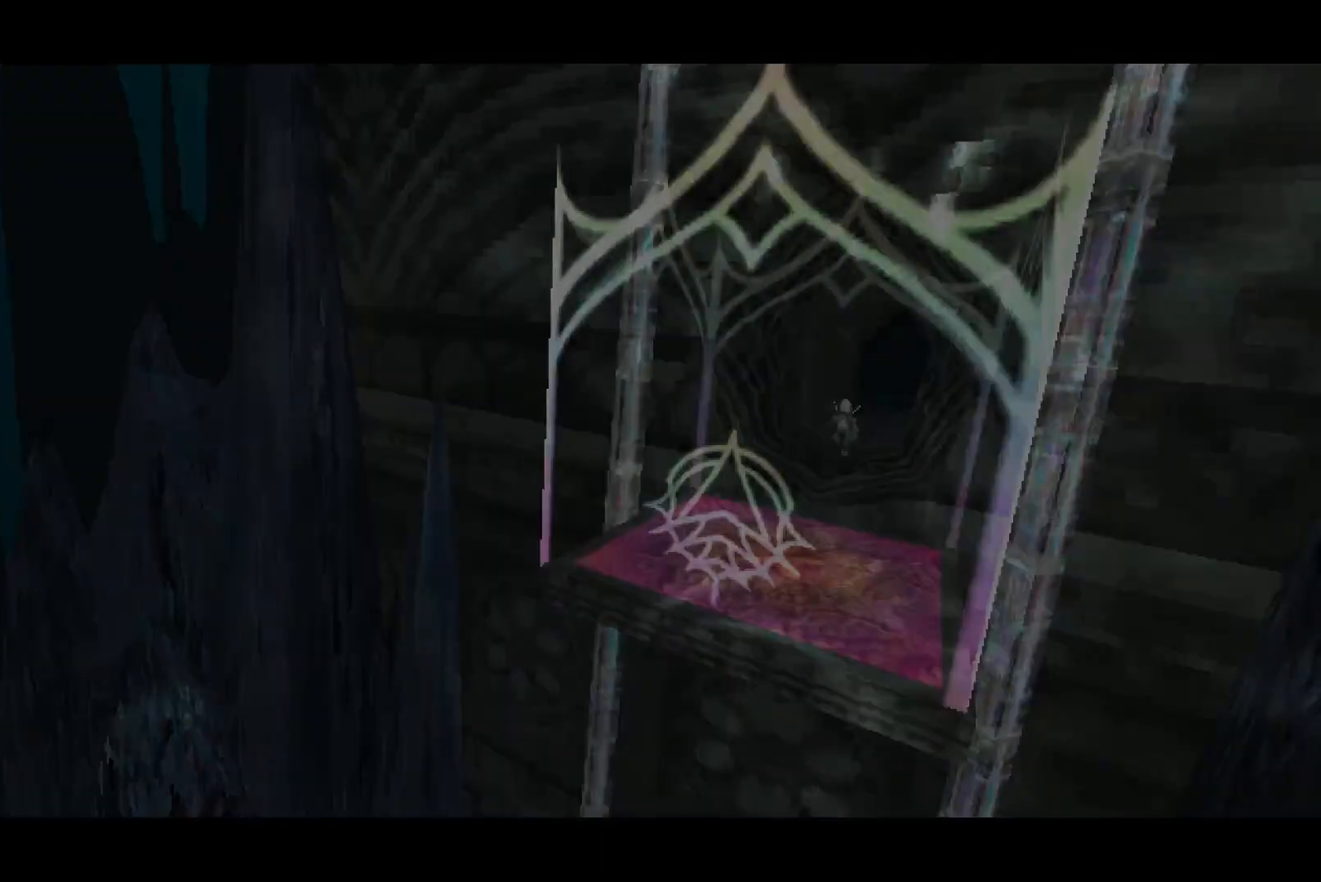
{"buttons": ["DPAD_DOWN"], "left_stick": "center", "right_stick": "center", "events": []}
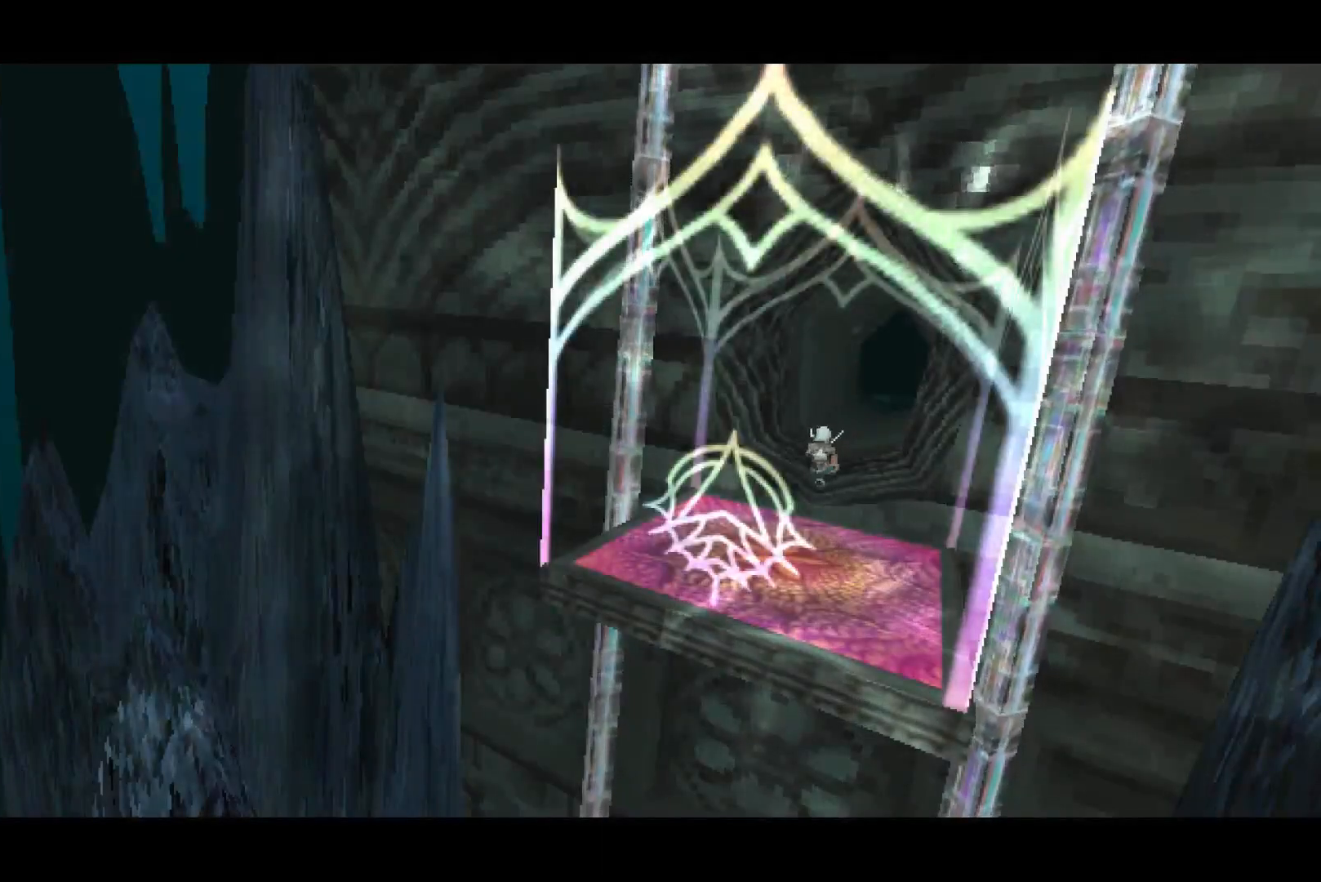
{"buttons": ["DPAD_DOWN"], "left_stick": "center", "right_stick": "center", "events": []}
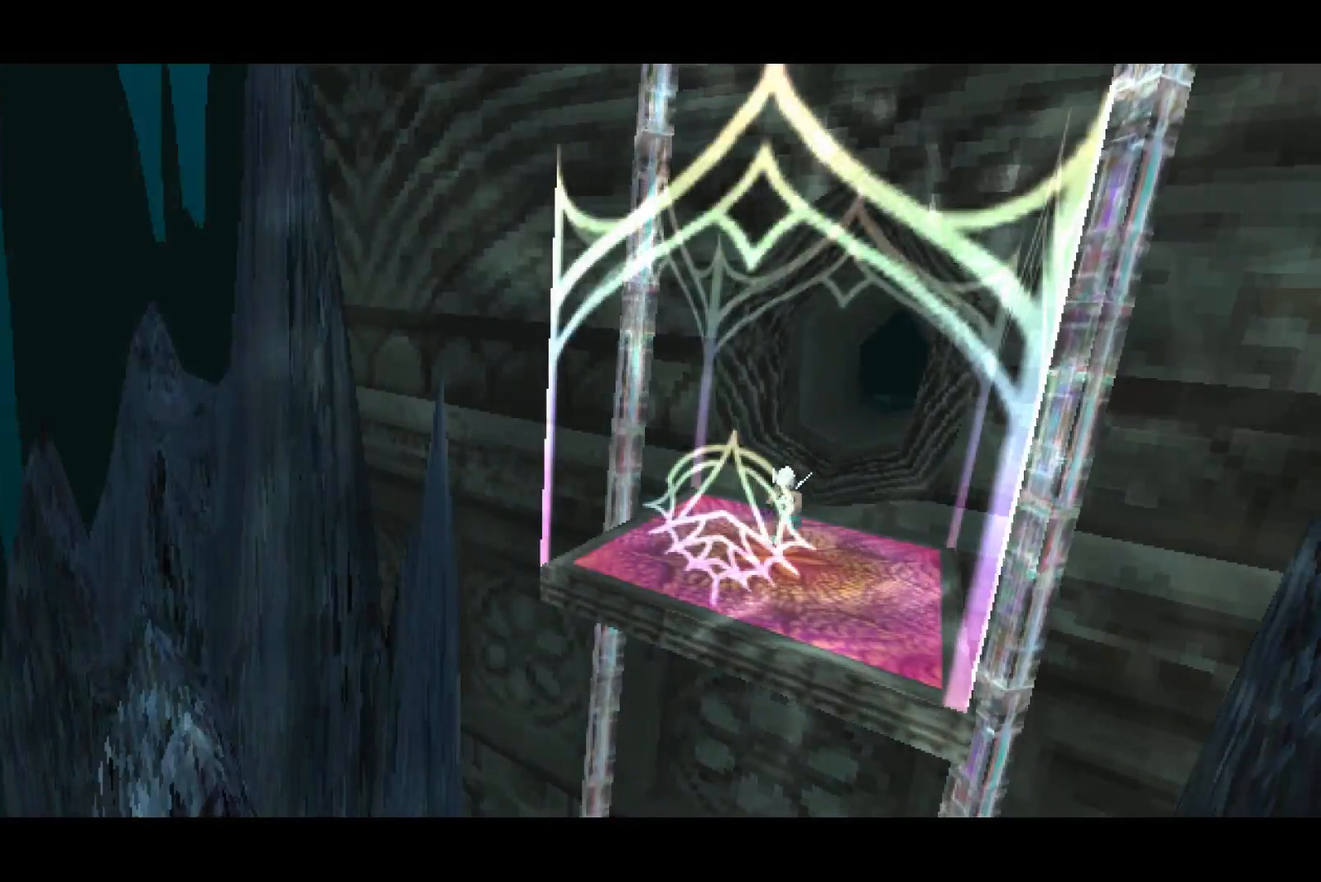
{"buttons": ["DPAD_DOWN"], "left_stick": "center", "right_stick": "center", "events": []}
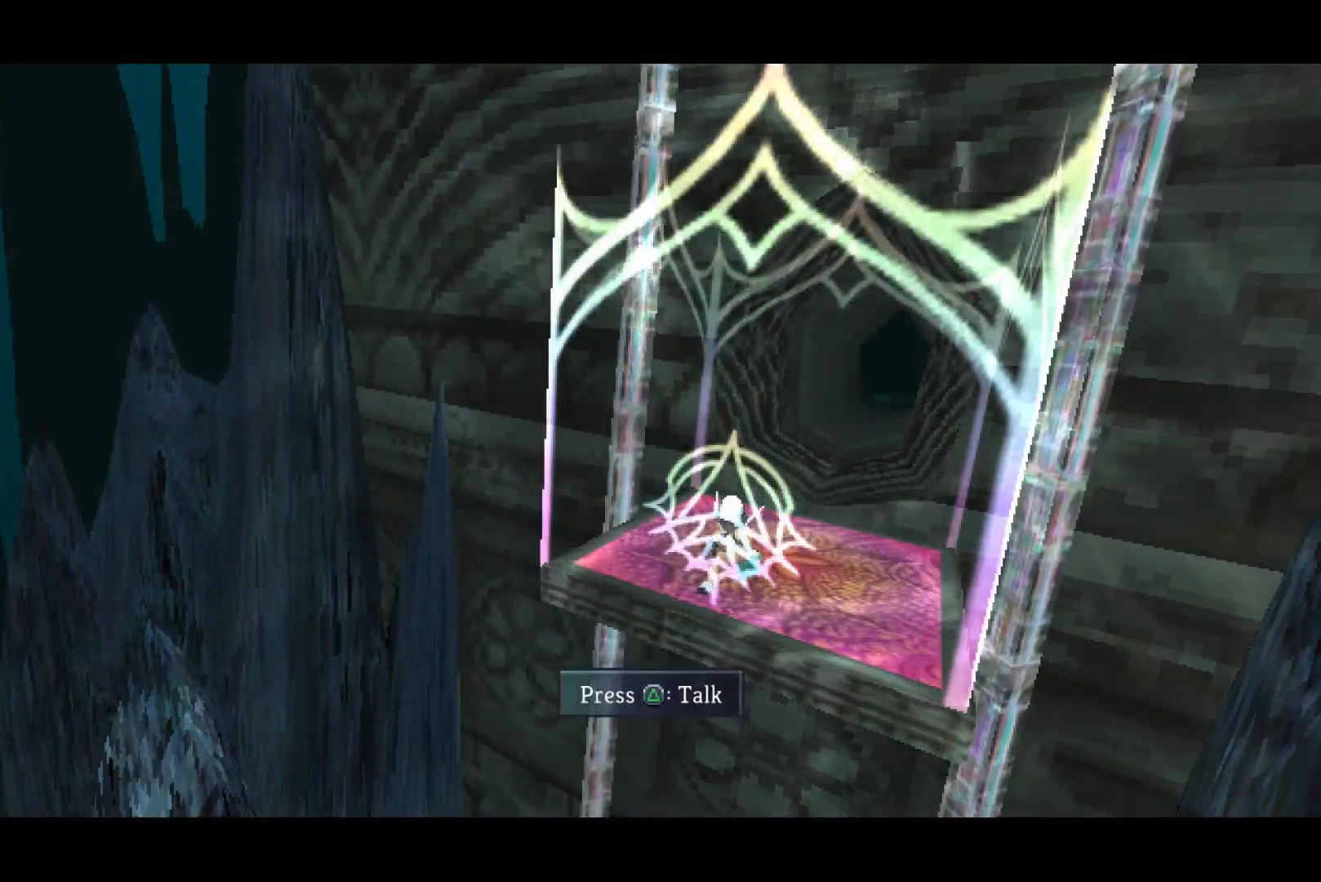
{"buttons": [], "left_stick": "center", "right_stick": "center", "events": [[33, "DPAD_DOWN", "up"], [50, "TRIANGLE", "down"], [133, "TRIANGLE", "up"]]}